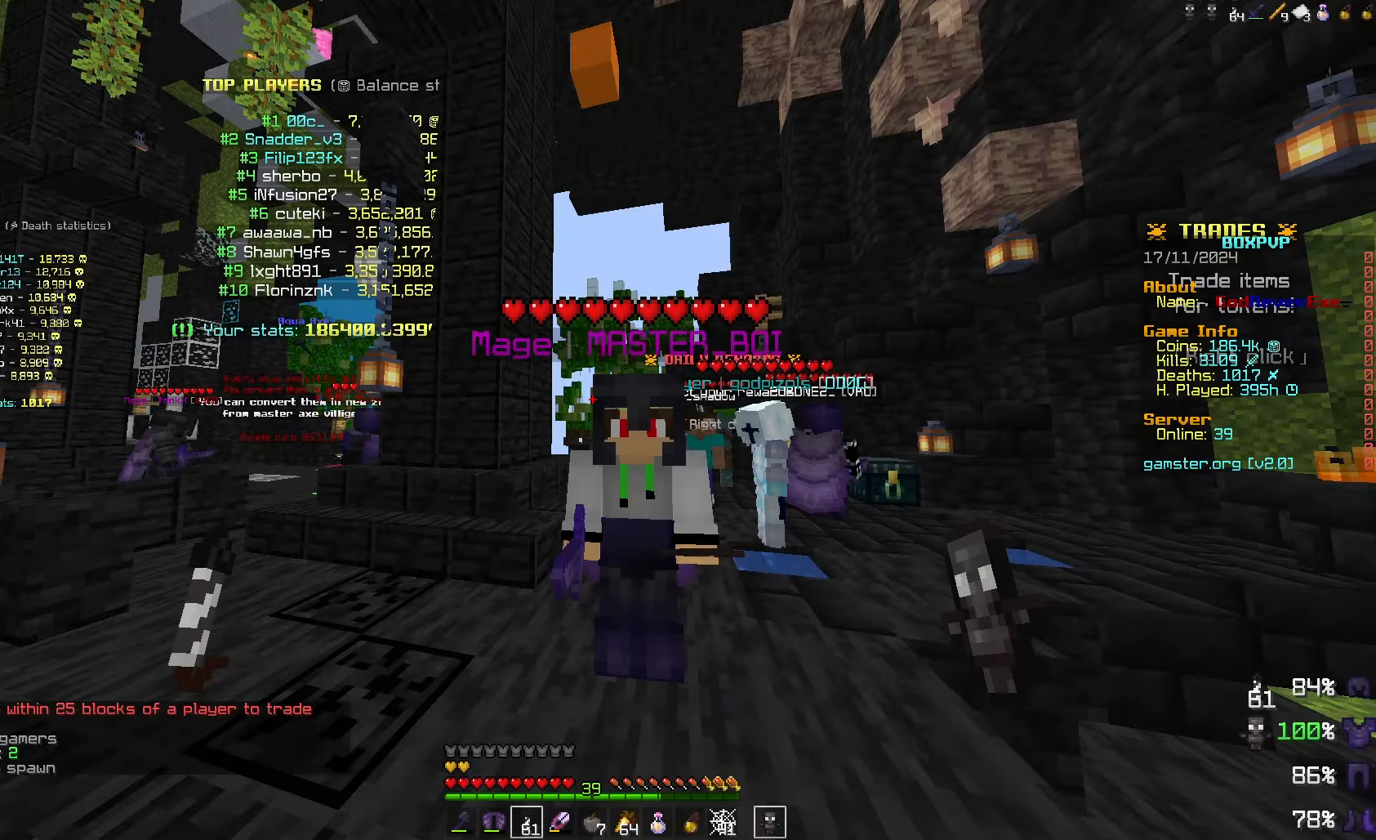
Gameplay with keyboard and mouse; each line is a JSON object with the keys and mouse buttons held at the frame after it. "events" lists presses ("down") and releases ("up") of "a", "d", "s", "space", "w", "mouse_left" and "mouse_right" between this image and that frame as [ms after this image, input, new state], when the widget could be followed in between. "mouse_left", "mouse_right" = the "left", "right" buttons of the "mouse" list. No other keys are recorded. Fast repeated clicks can show as one long hold. Mouse movement is not recorded.
{"keys": [], "mouse": [], "events": [[100, "a", "up"]]}
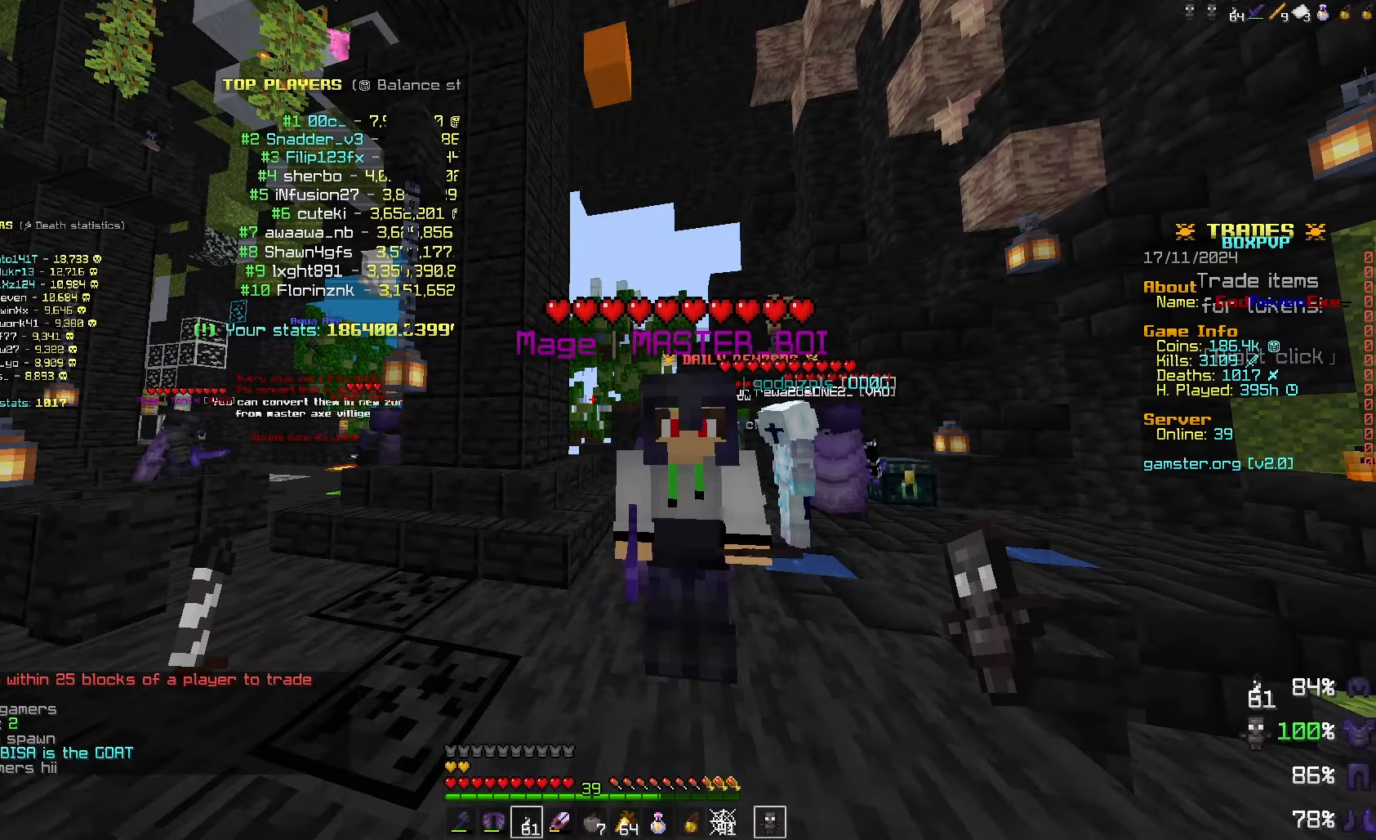
{"keys": [], "mouse": [], "events": []}
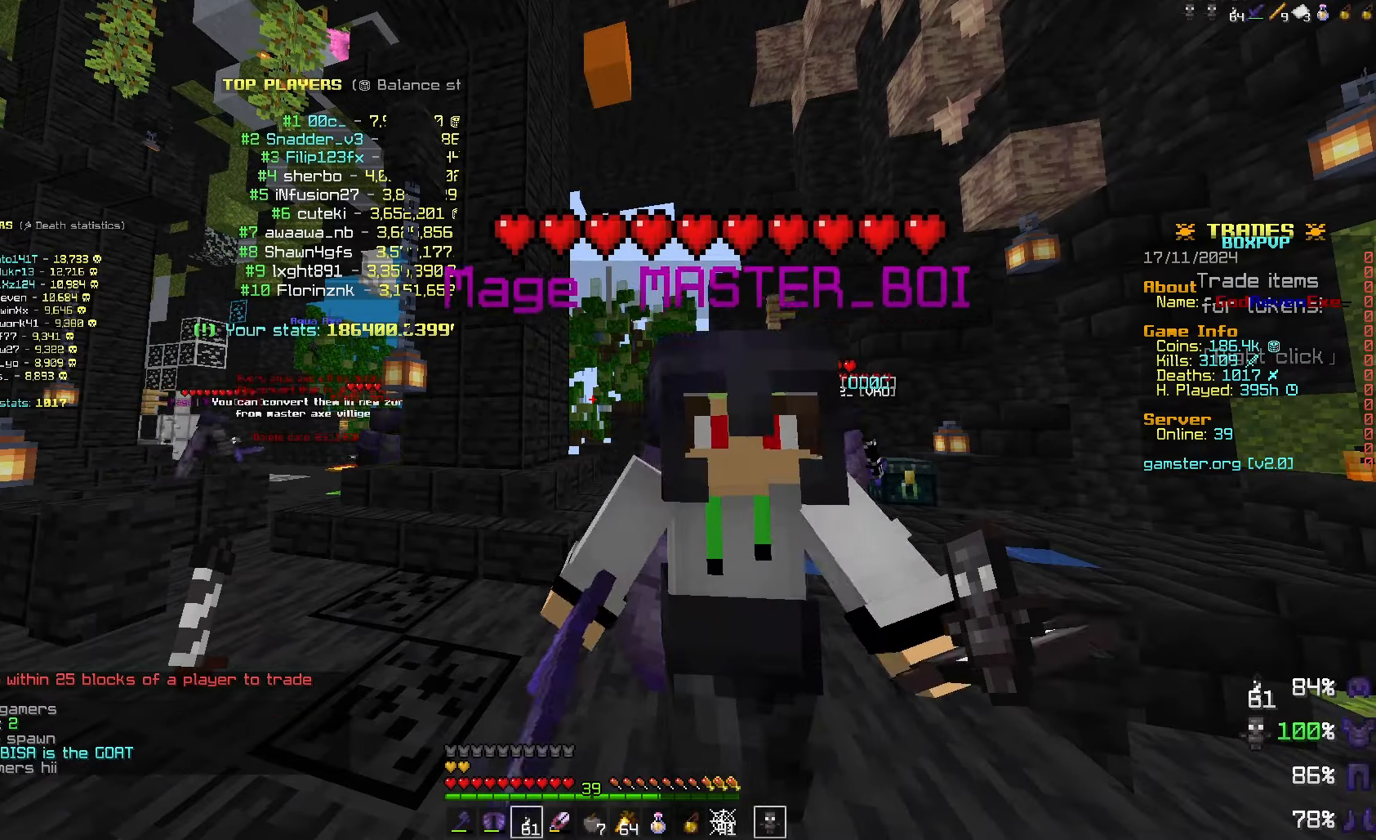
{"keys": [], "mouse": [], "events": []}
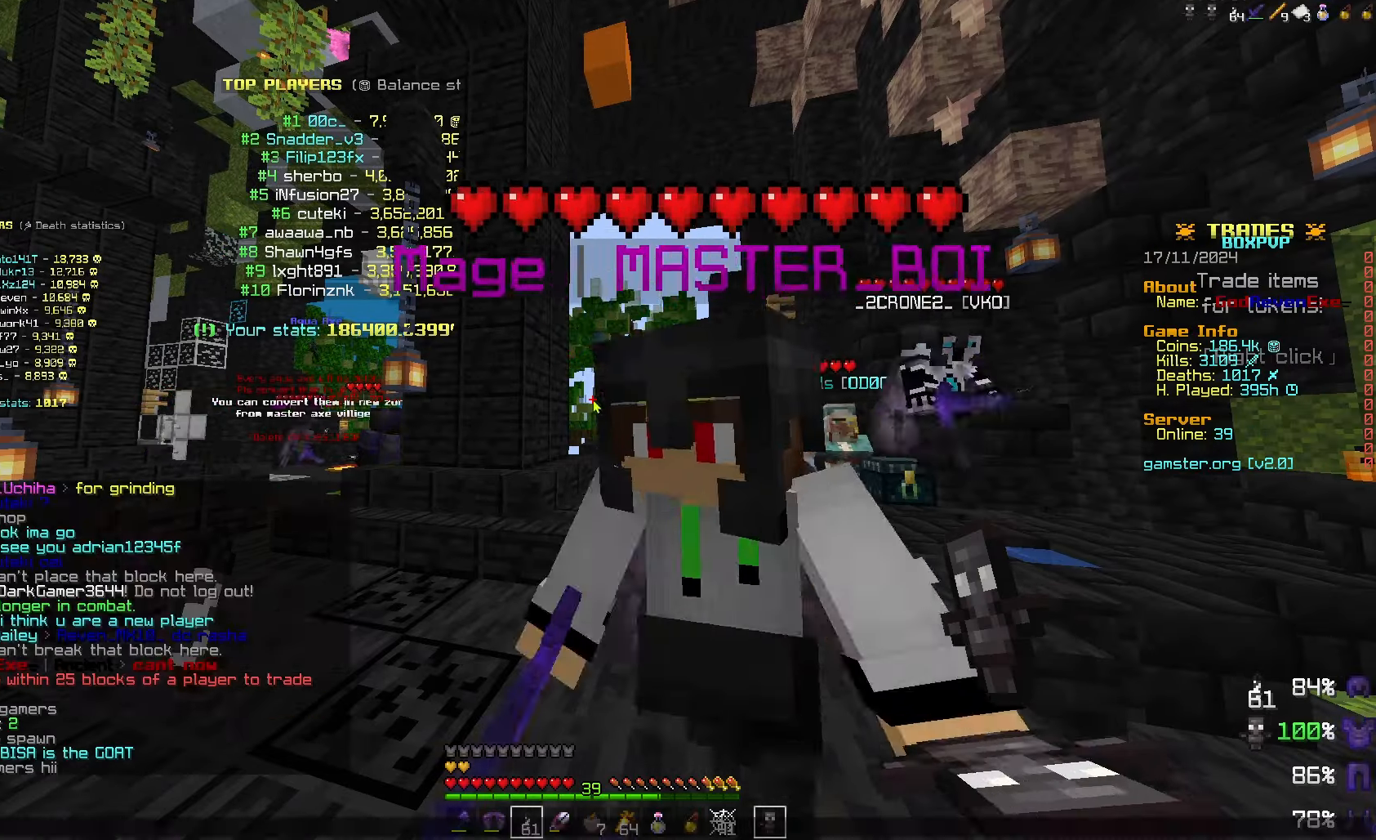
{"keys": [], "mouse": [], "events": []}
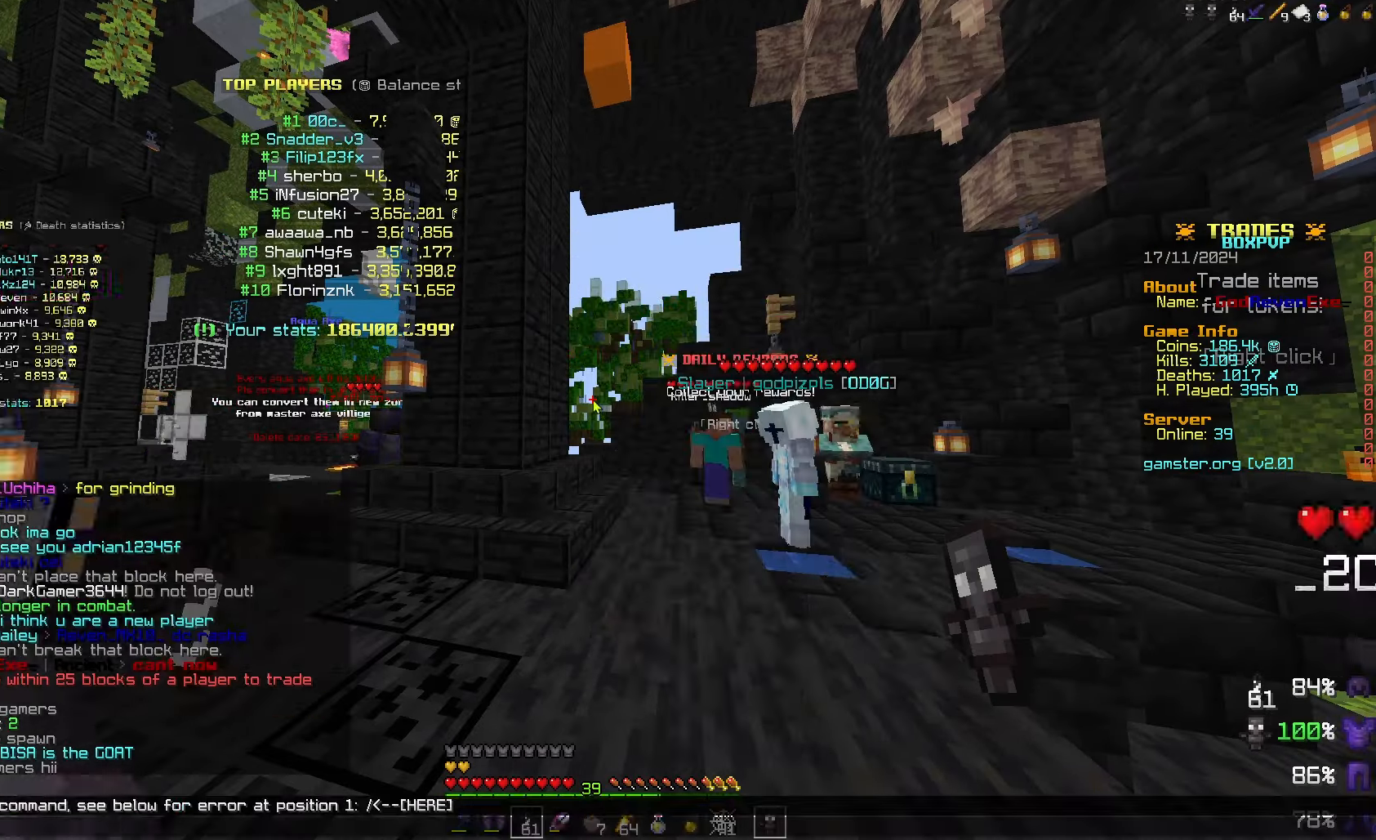
{"keys": [], "mouse": [], "events": [[200, "space", "down"], [300, "space", "up"]]}
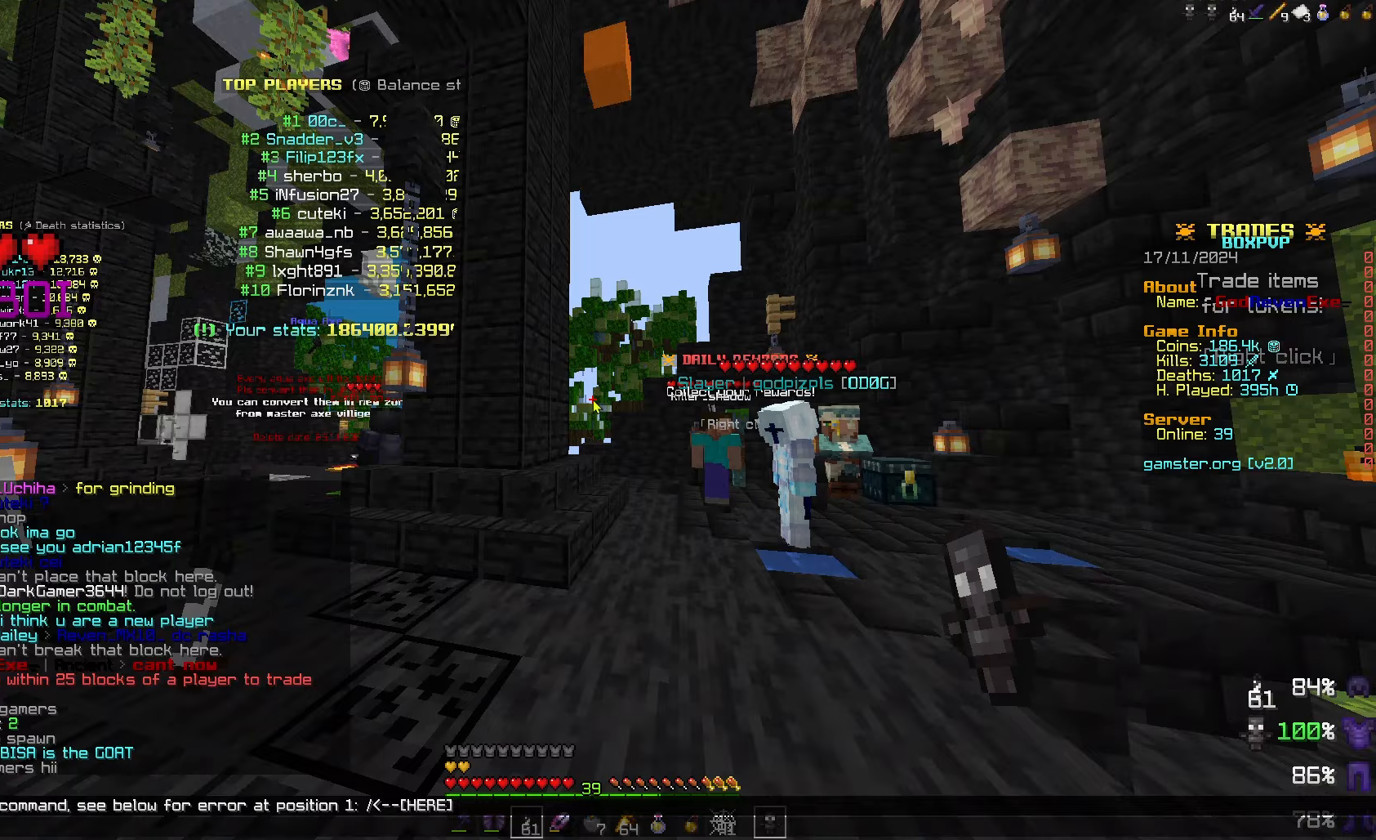
{"keys": [], "mouse": [], "events": []}